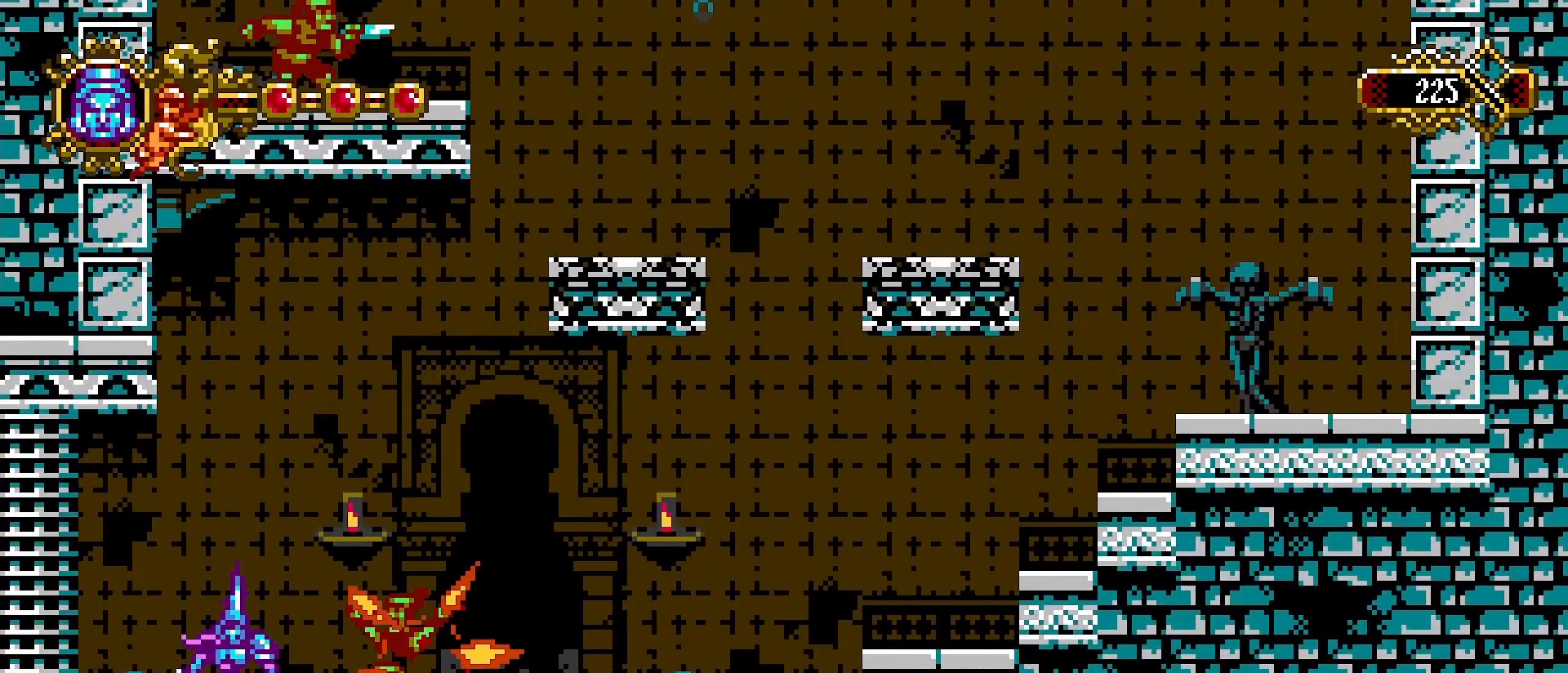
Gameplay with a controller (PlayStation layout); each line is a JSON object with the inputs held at the frame after it (dt_ms = milliseconds from this image to that frame). "events" lists button and stick changes between this image and that frame as [ms after this image, input, new state], when the widget could be followed in between. Not read: L1.
{"dt_ms": 500, "buttons": ["CROSS"], "left_stick": "right", "right_stick": "center", "events": [[33, "left_stick", "right"], [333, "CROSS", "down"]]}
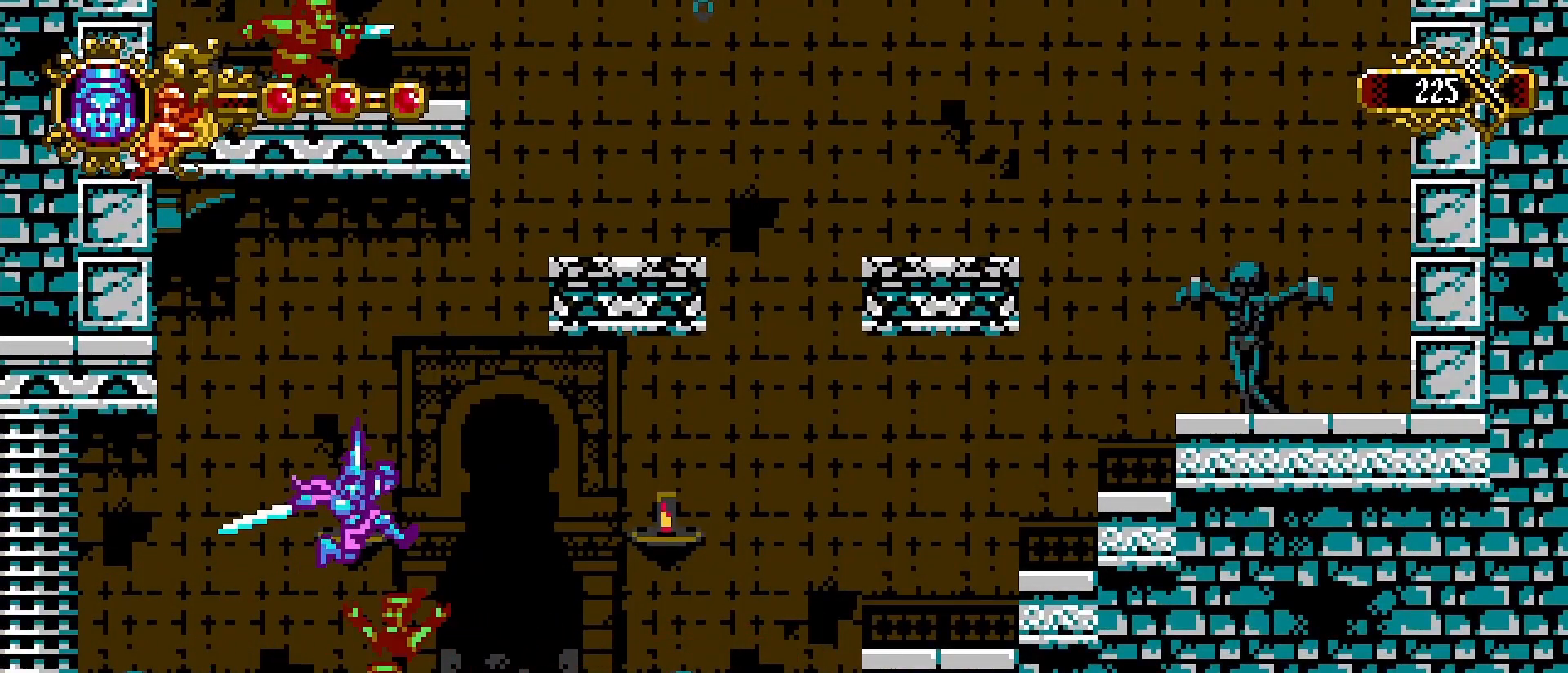
{"dt_ms": 500, "buttons": [], "left_stick": "right", "right_stick": "center", "events": [[100, "SQUARE", "down"], [300, "SQUARE", "up"], [333, "CROSS", "up"]]}
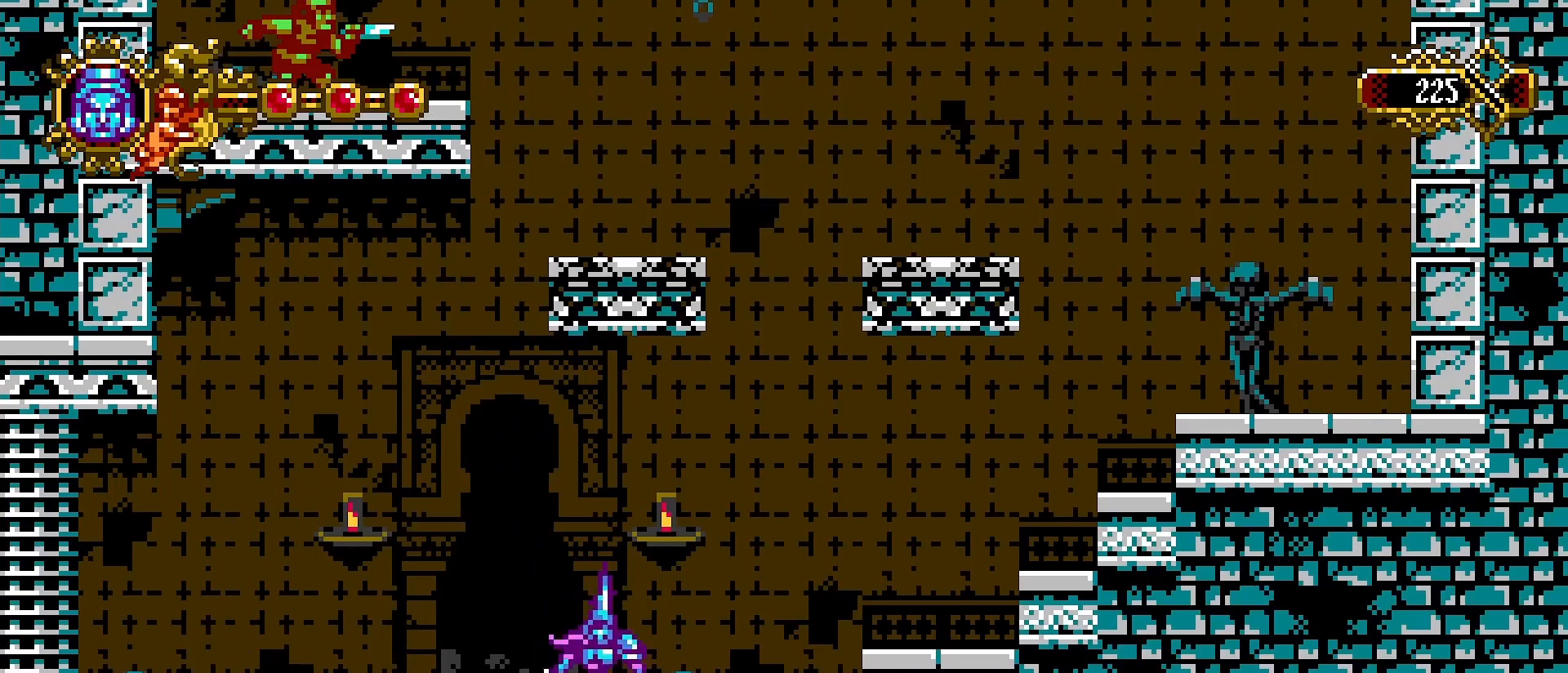
{"dt_ms": 500, "buttons": [], "left_stick": "right", "right_stick": "center", "events": [[67, "CROSS", "down"], [200, "CROSS", "up"]]}
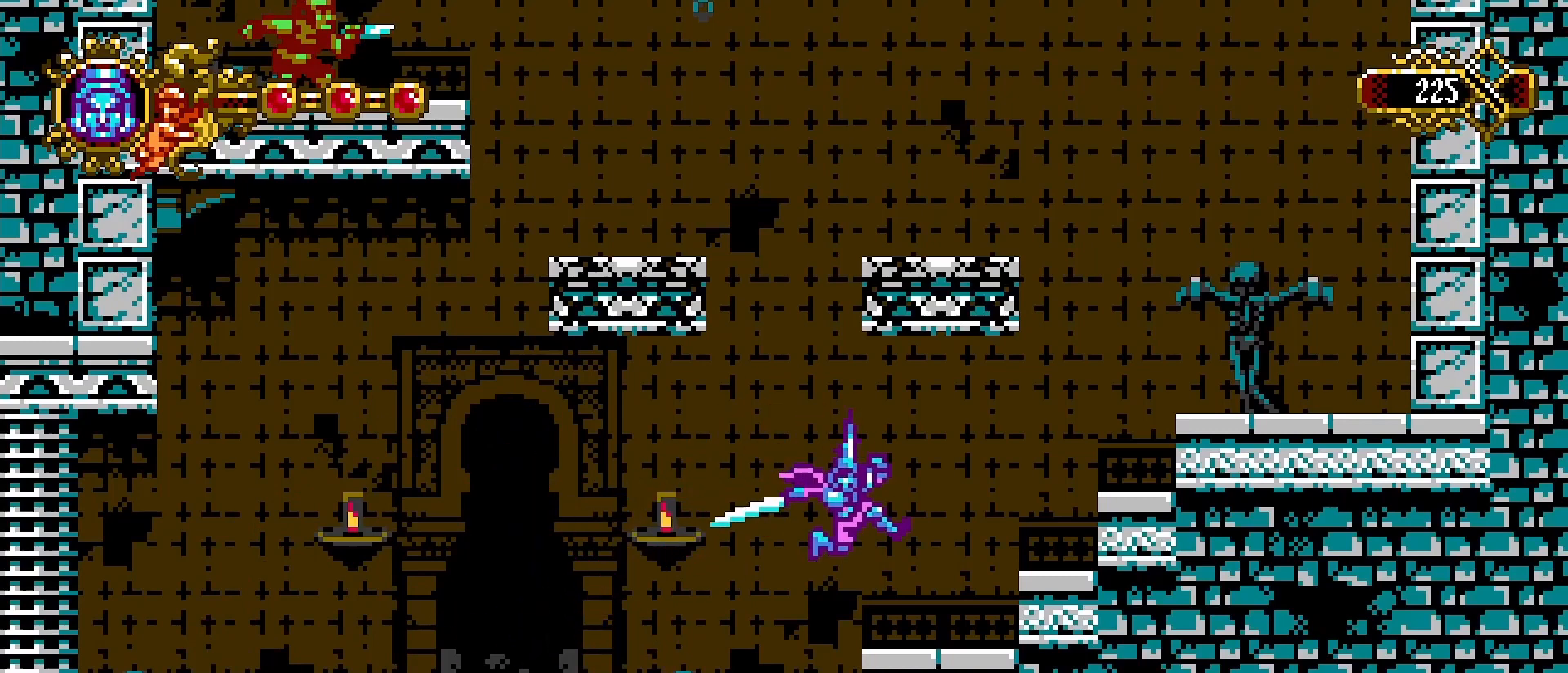
{"dt_ms": 500, "buttons": ["CROSS"], "left_stick": "right", "right_stick": "center", "events": [[167, "CROSS", "down"]]}
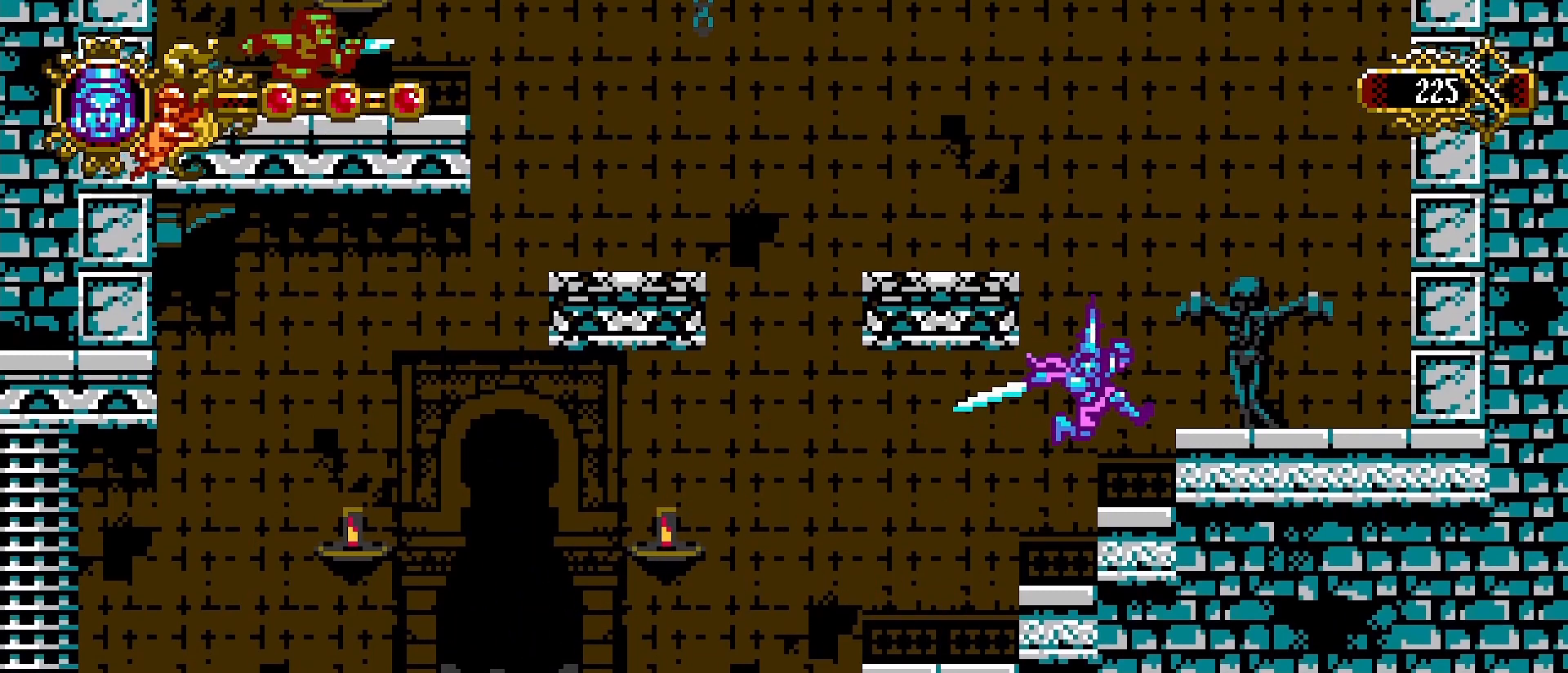
{"dt_ms": 500, "buttons": [], "left_stick": "right", "right_stick": "center", "events": [[133, "CROSS", "up"], [233, "CROSS", "down"], [500, "CROSS", "up"]]}
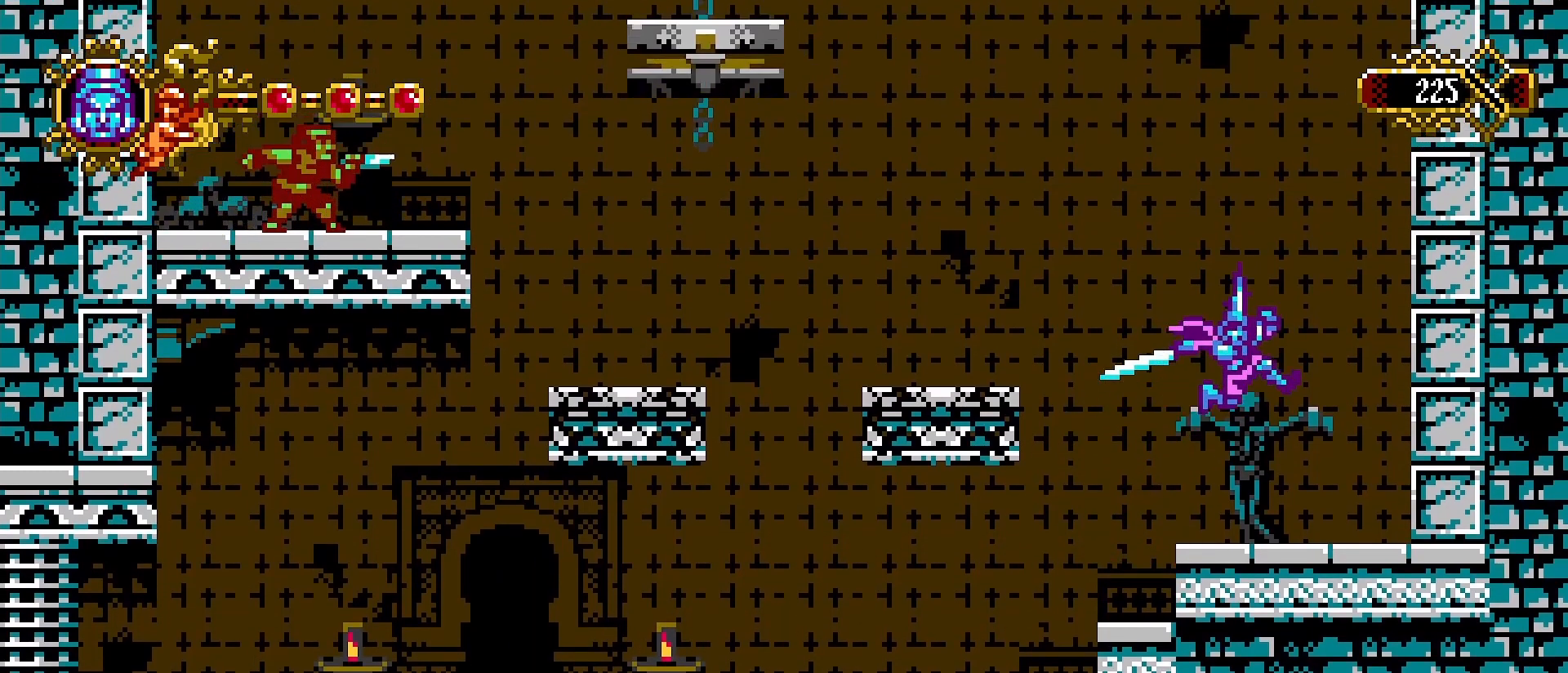
{"dt_ms": 500, "buttons": ["SQUARE"], "left_stick": "center", "right_stick": "center", "events": [[167, "SQUARE", "down"], [267, "SQUARE", "up"], [367, "SQUARE", "down"], [400, "left_stick", "center"], [433, "SQUARE", "up"], [500, "SQUARE", "down"]]}
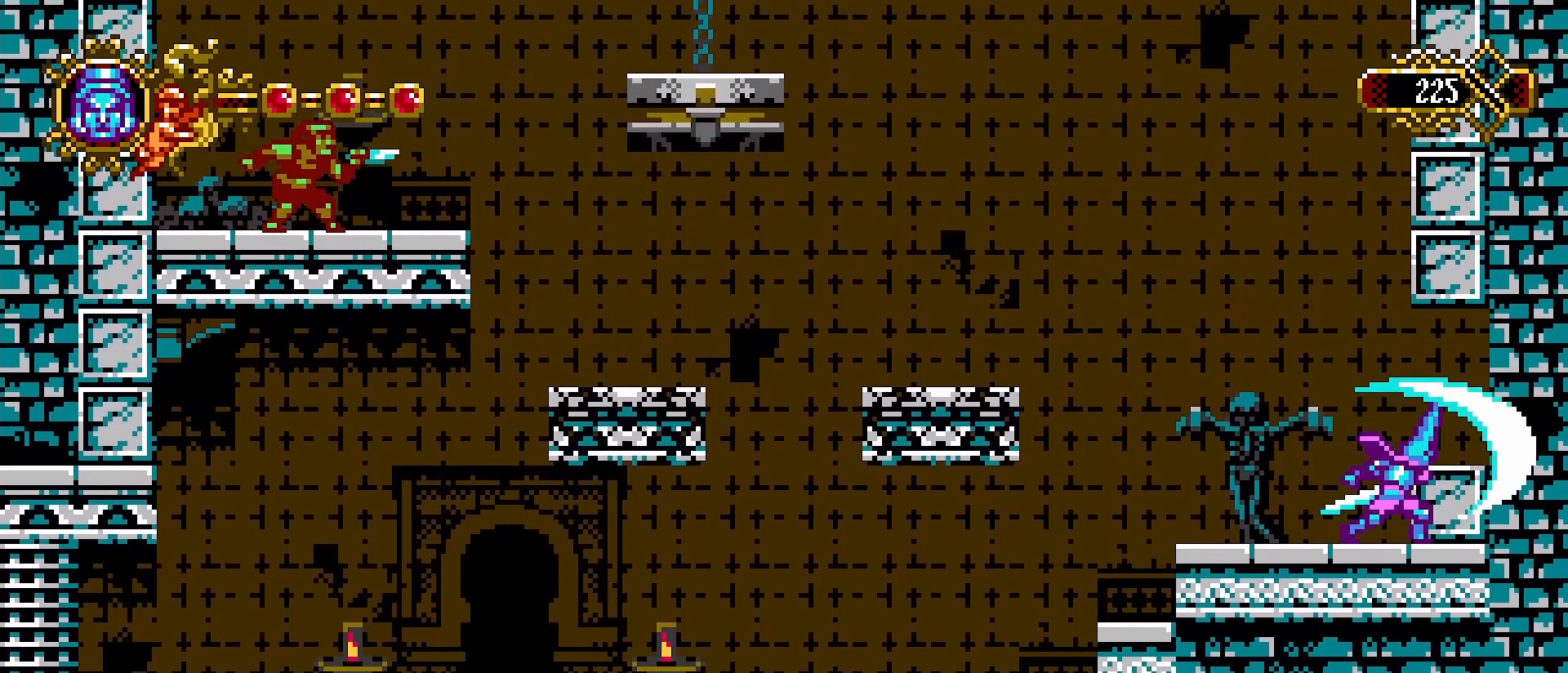
{"dt_ms": 500, "buttons": [], "left_stick": "right", "right_stick": "center", "events": [[67, "SQUARE", "up"], [300, "CROSS", "down"], [300, "left_stick", "up-right"], [400, "CROSS", "up"], [467, "left_stick", "right"]]}
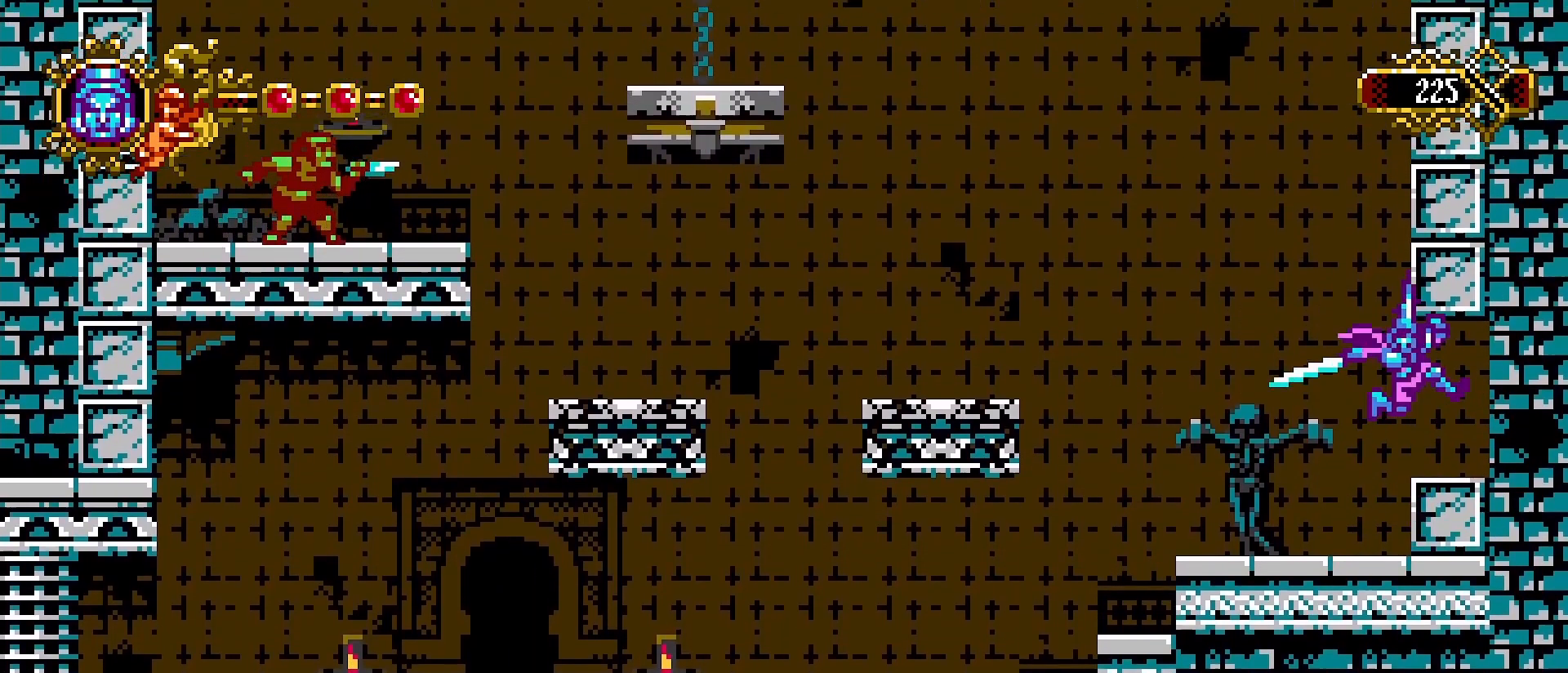
{"dt_ms": 500, "buttons": [], "left_stick": "left", "right_stick": "center", "events": [[67, "SQUARE", "down"], [133, "SQUARE", "up"], [367, "left_stick", "left"]]}
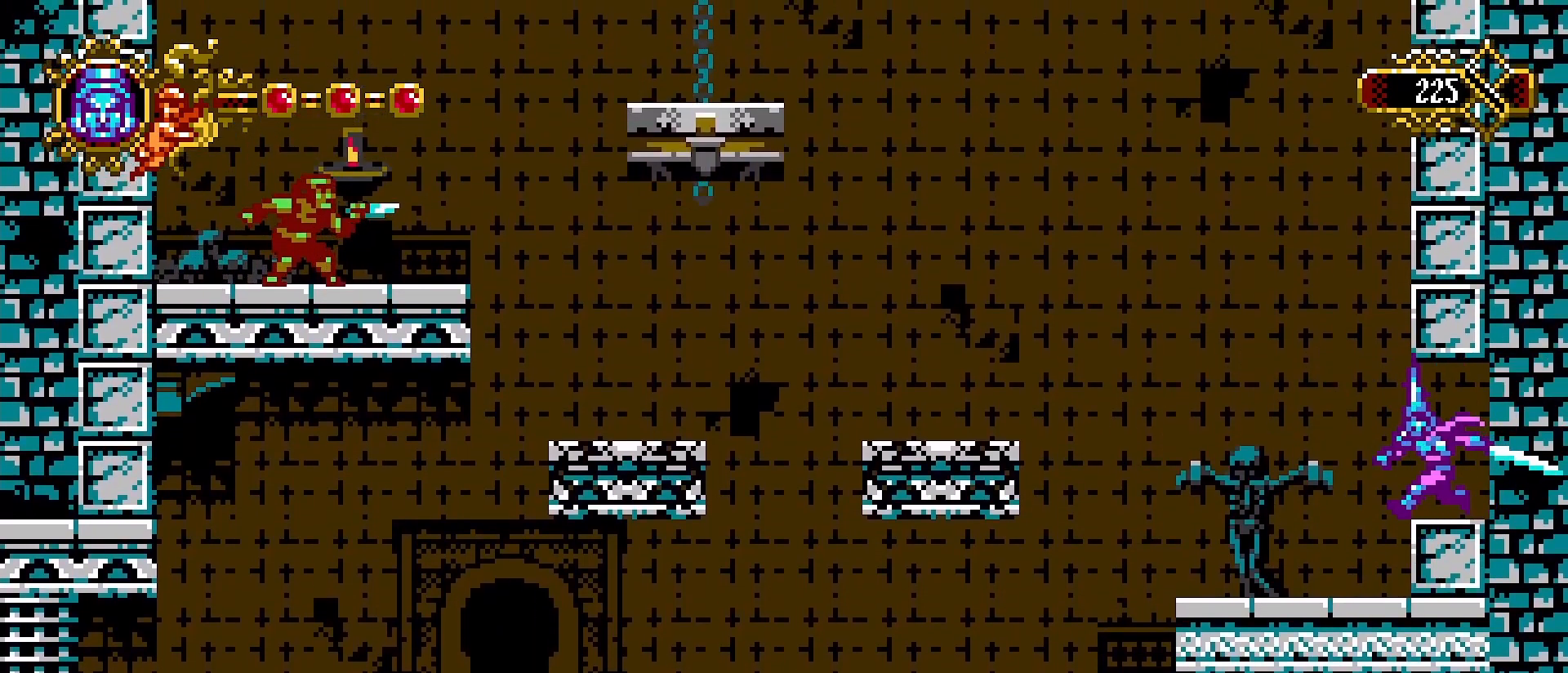
{"dt_ms": 500, "buttons": ["CROSS"], "left_stick": "left", "right_stick": "center", "events": [[467, "CROSS", "down"]]}
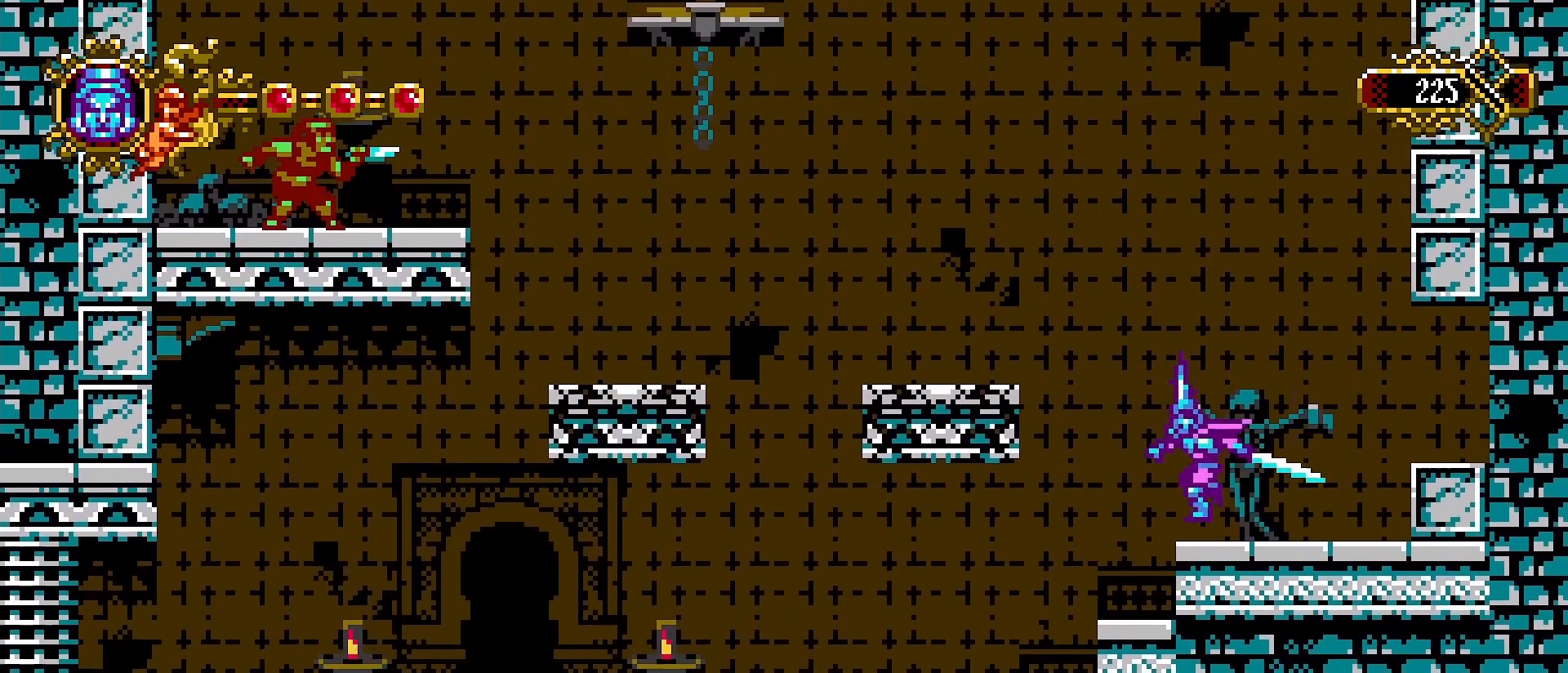
{"dt_ms": 500, "buttons": [], "left_stick": "left", "right_stick": "center", "events": [[400, "CROSS", "up"]]}
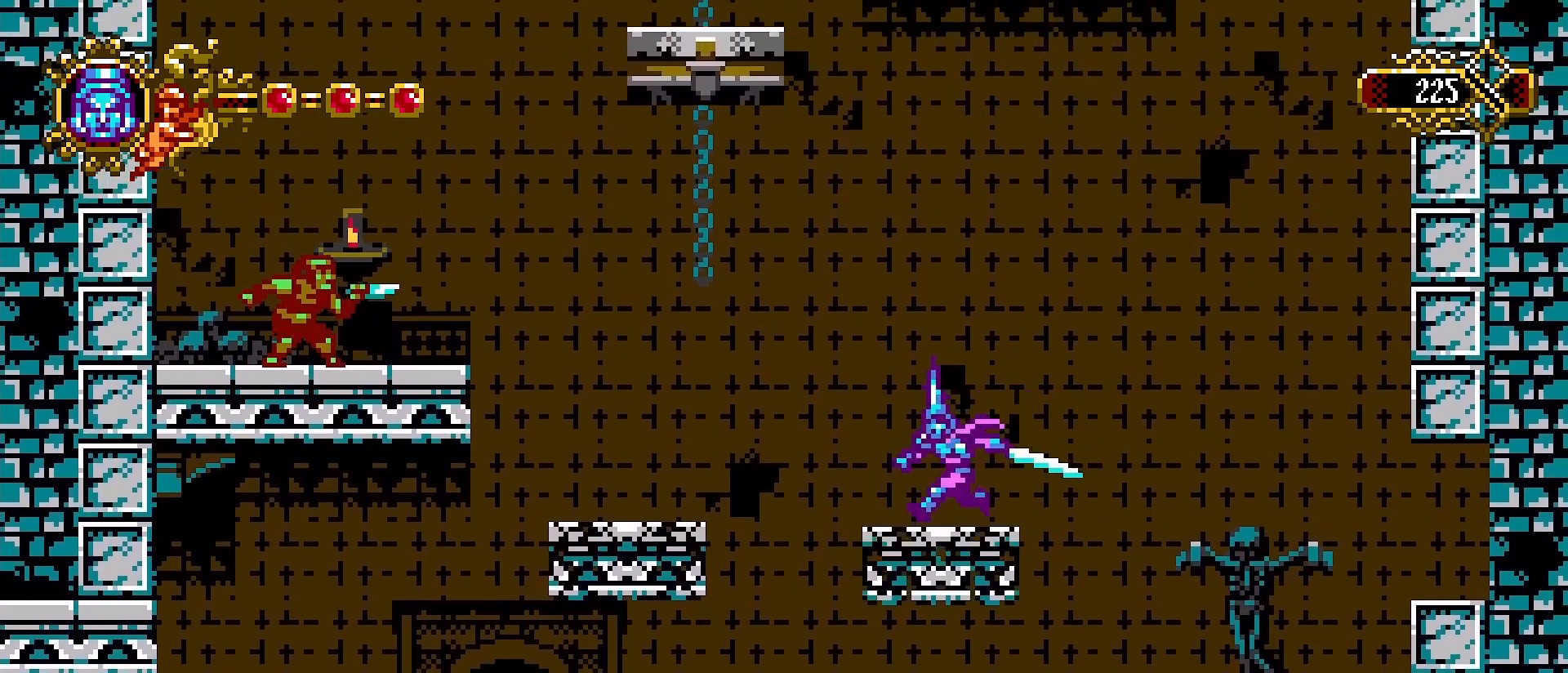
{"dt_ms": 500, "buttons": [], "left_stick": "center", "right_stick": "center", "events": [[67, "CROSS", "down"], [133, "CROSS", "up"], [500, "left_stick", "center"]]}
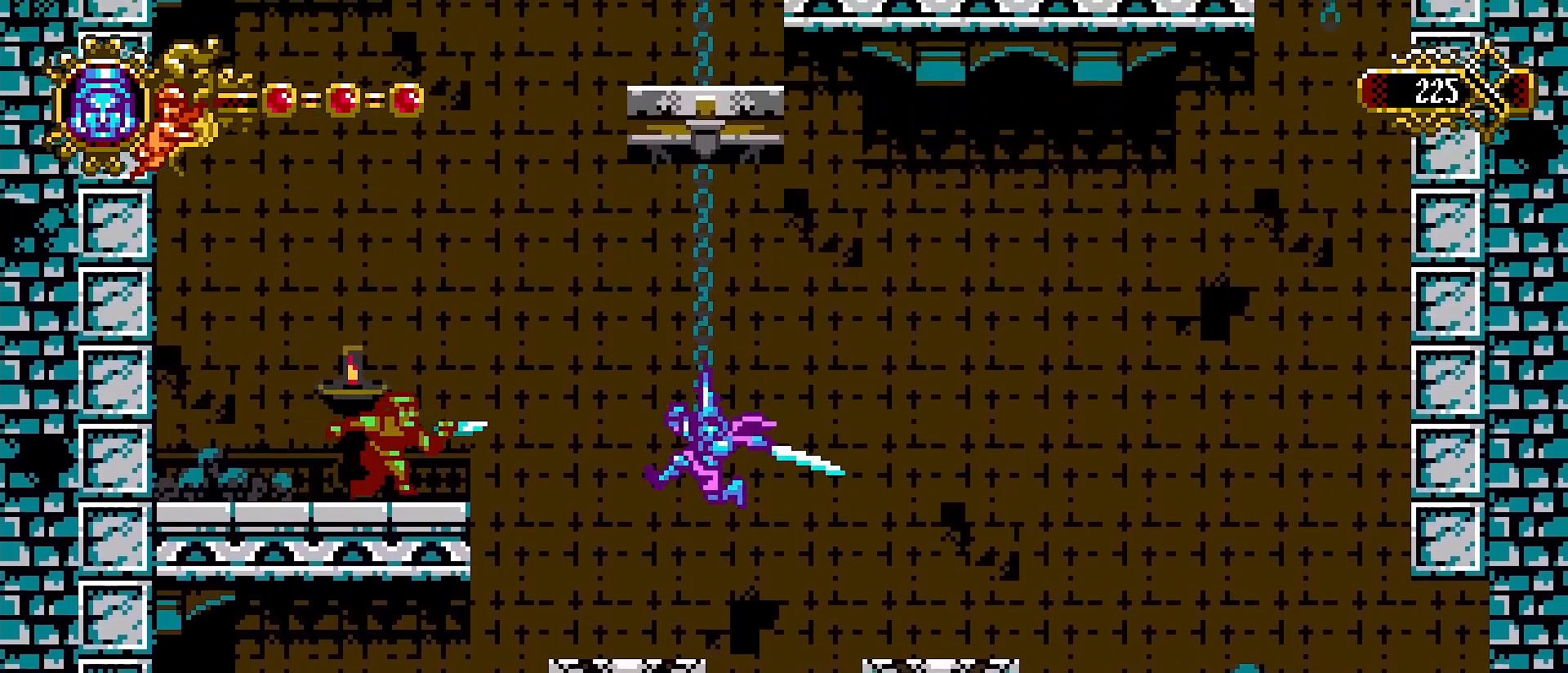
{"dt_ms": 500, "buttons": [], "left_stick": "center", "right_stick": "center", "events": [[200, "left_stick", "left"], [300, "CROSS", "down"], [333, "left_stick", "center"], [400, "SQUARE", "down"], [500, "CROSS", "up"], [500, "SQUARE", "up"]]}
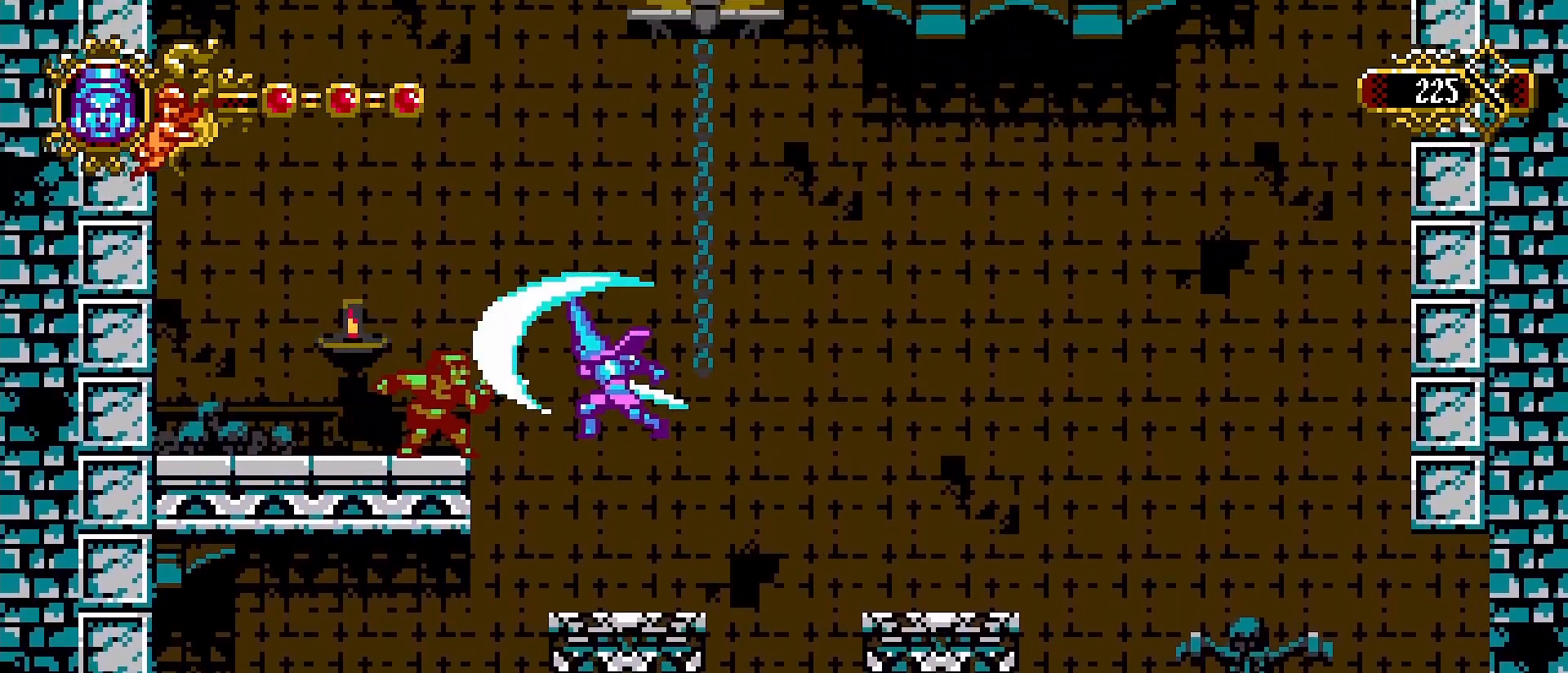
{"dt_ms": 500, "buttons": [], "left_stick": "left", "right_stick": "center", "events": [[500, "left_stick", "left"]]}
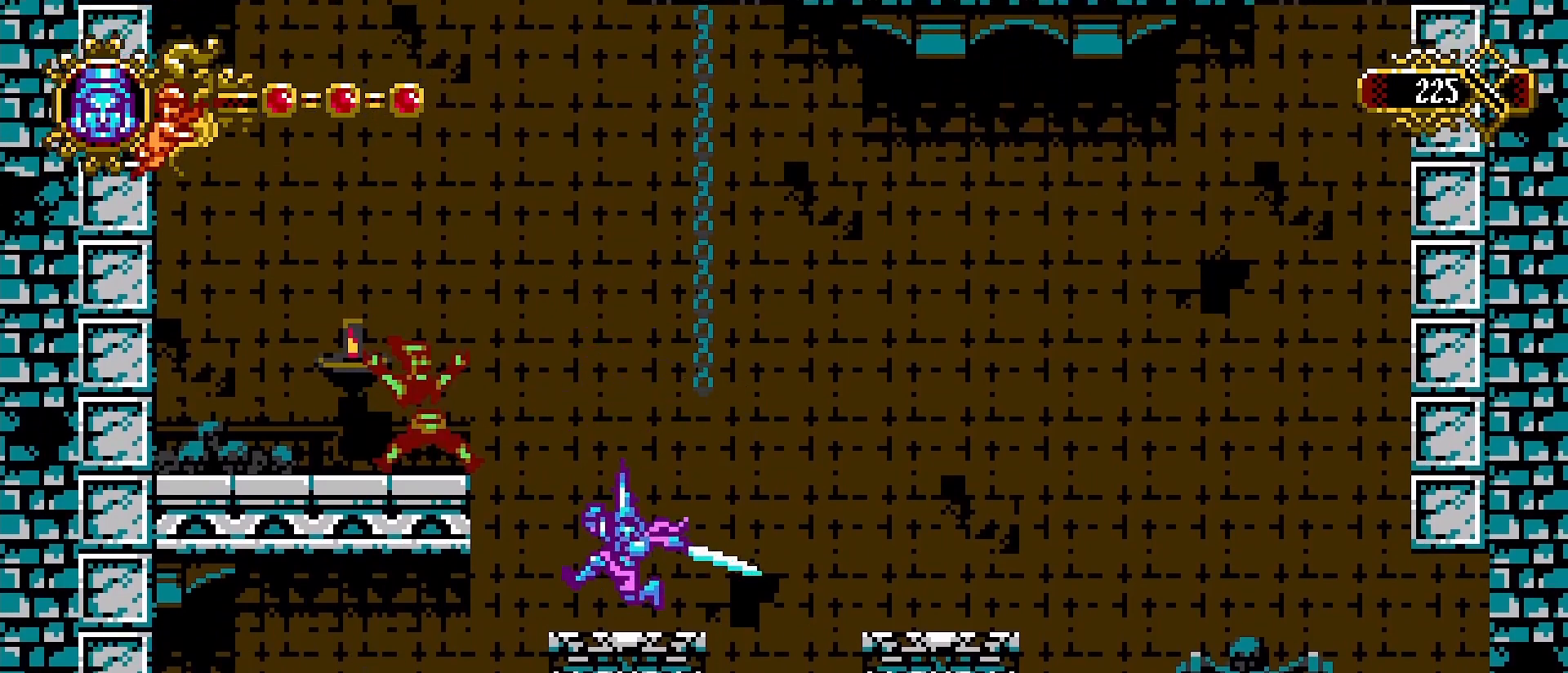
{"dt_ms": 1000, "buttons": ["SQUARE"], "left_stick": "center", "right_stick": "center"}
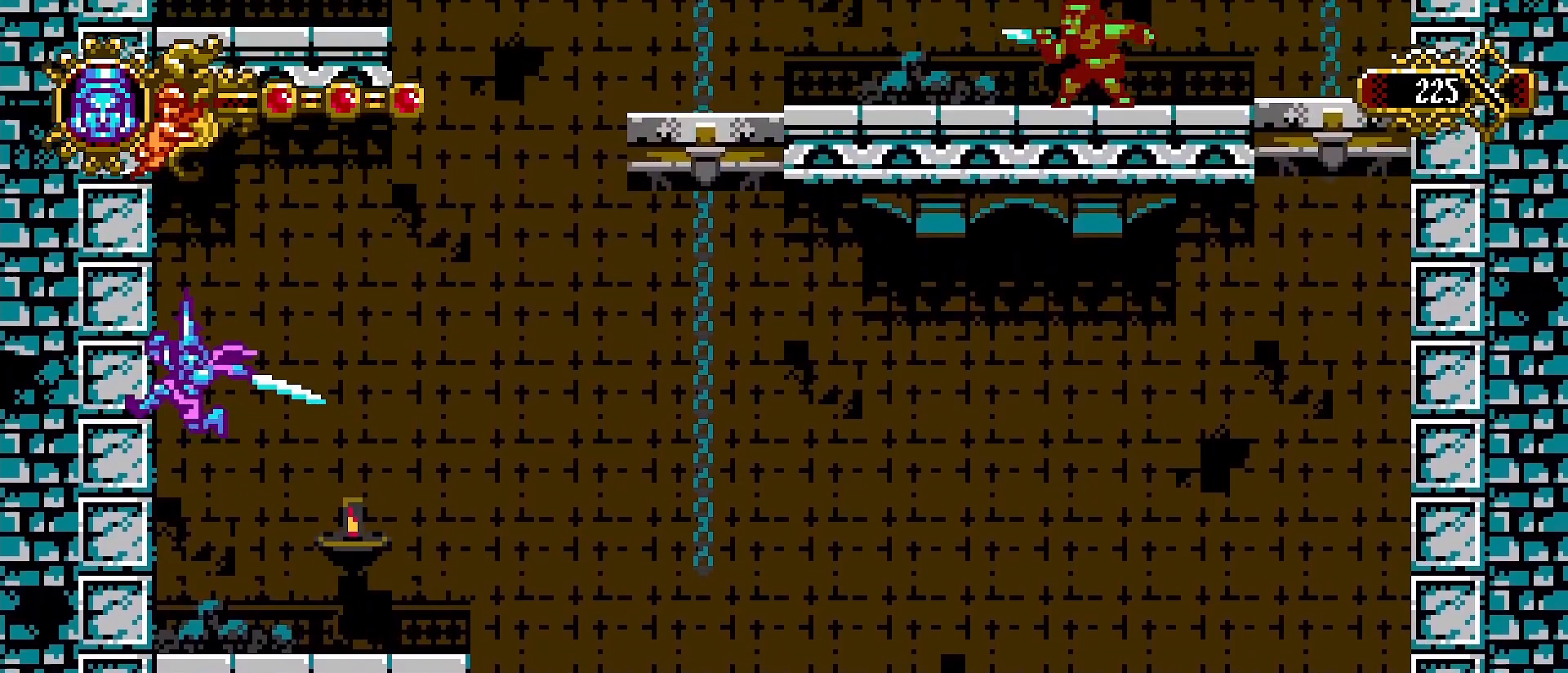
{"dt_ms": 500, "buttons": [], "left_stick": "right", "right_stick": "center", "events": [[33, "SQUARE", "up"], [100, "SQUARE", "down"], [167, "SQUARE", "up"], [333, "L2", "down"], [367, "L2", "up"], [400, "left_stick", "right"]]}
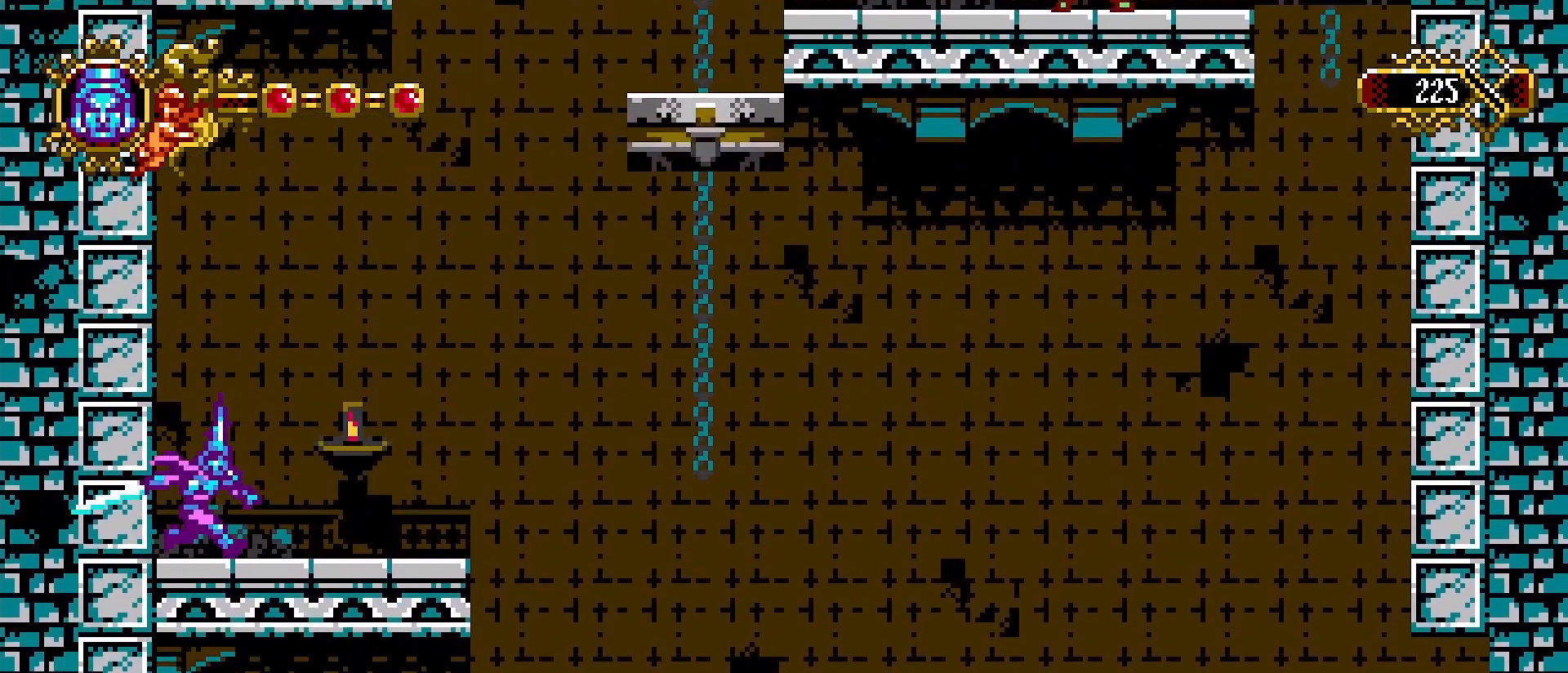
{"dt_ms": 500, "buttons": [], "left_stick": "left", "right_stick": "center", "events": [[200, "left_stick", "left"], [233, "L2", "down"], [333, "left_stick", "right"], [433, "L2", "up"], [467, "left_stick", "left"]]}
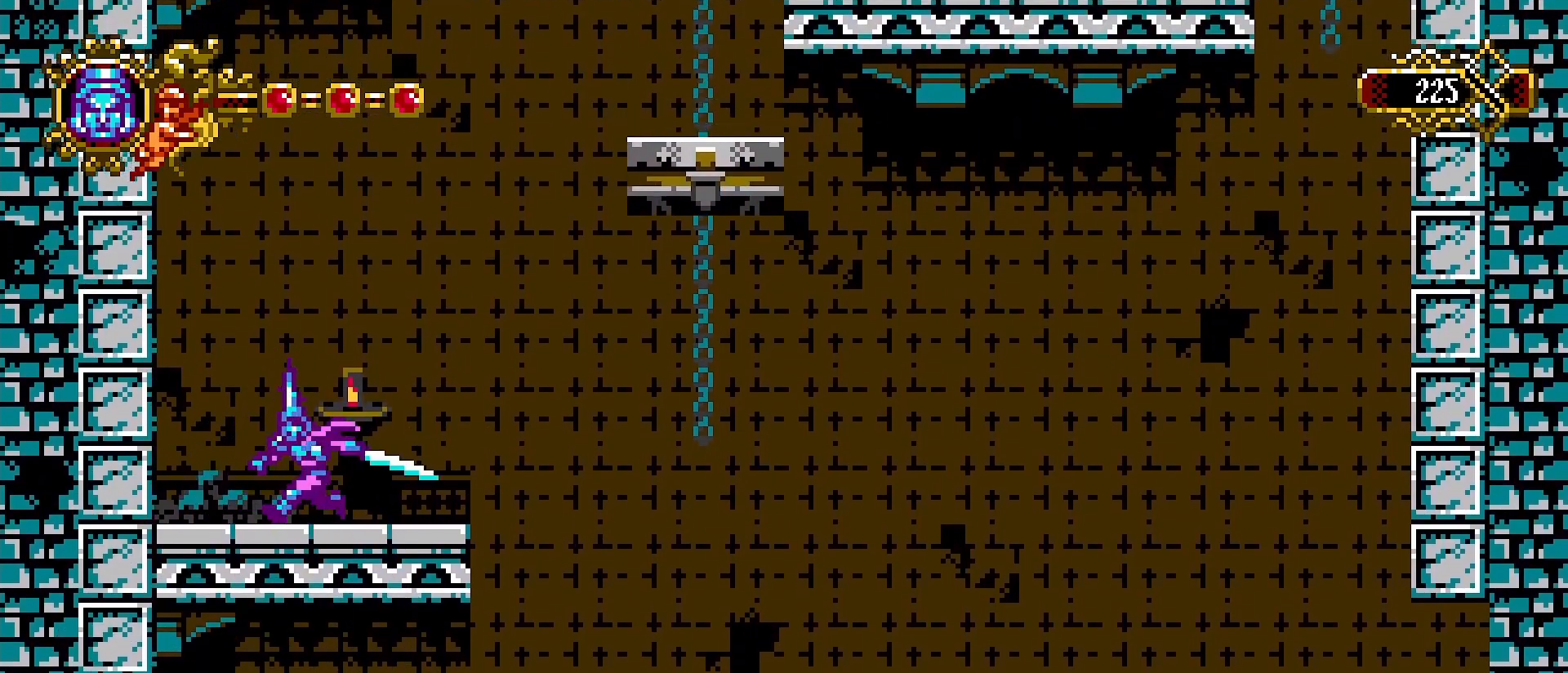
{"dt_ms": 500, "buttons": [], "left_stick": "right", "right_stick": "center", "events": [[33, "left_stick", "down-right"], [167, "left_stick", "left"], [233, "left_stick", "right"]]}
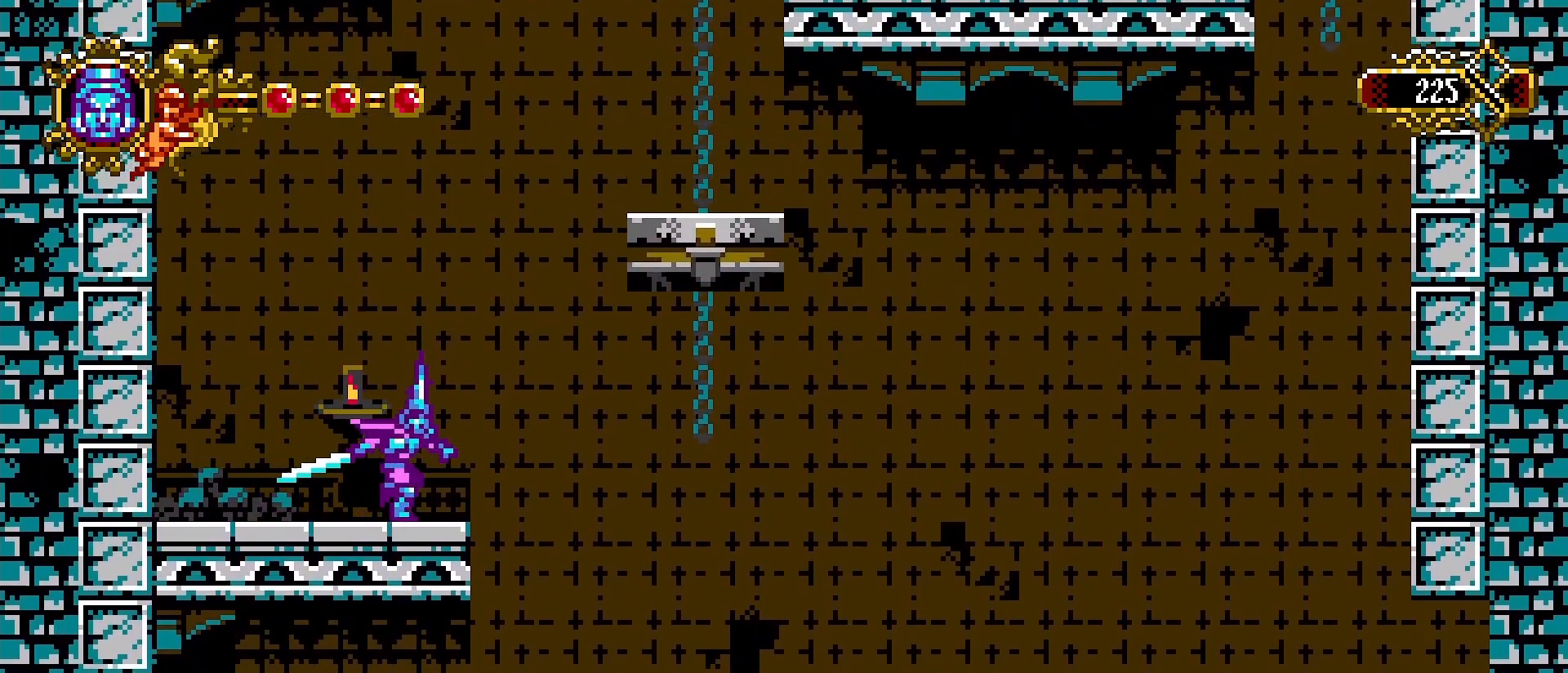
{"dt_ms": 500, "buttons": ["CROSS"], "left_stick": "right", "right_stick": "center", "events": [[100, "CROSS", "down"]]}
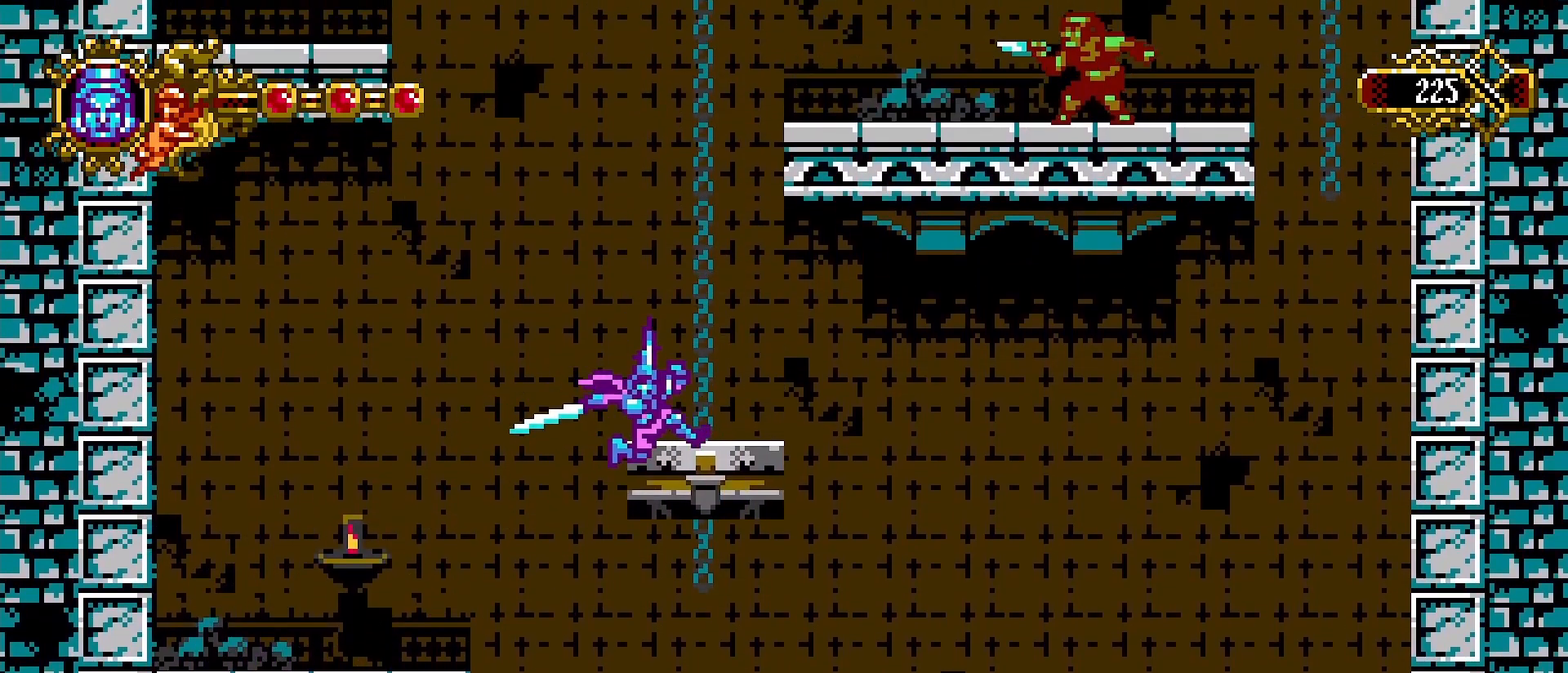
{"dt_ms": 500, "buttons": ["CROSS"], "left_stick": "up-left", "right_stick": "center", "events": [[167, "left_stick", "up-left"], [233, "CROSS", "up"], [500, "CROSS", "down"]]}
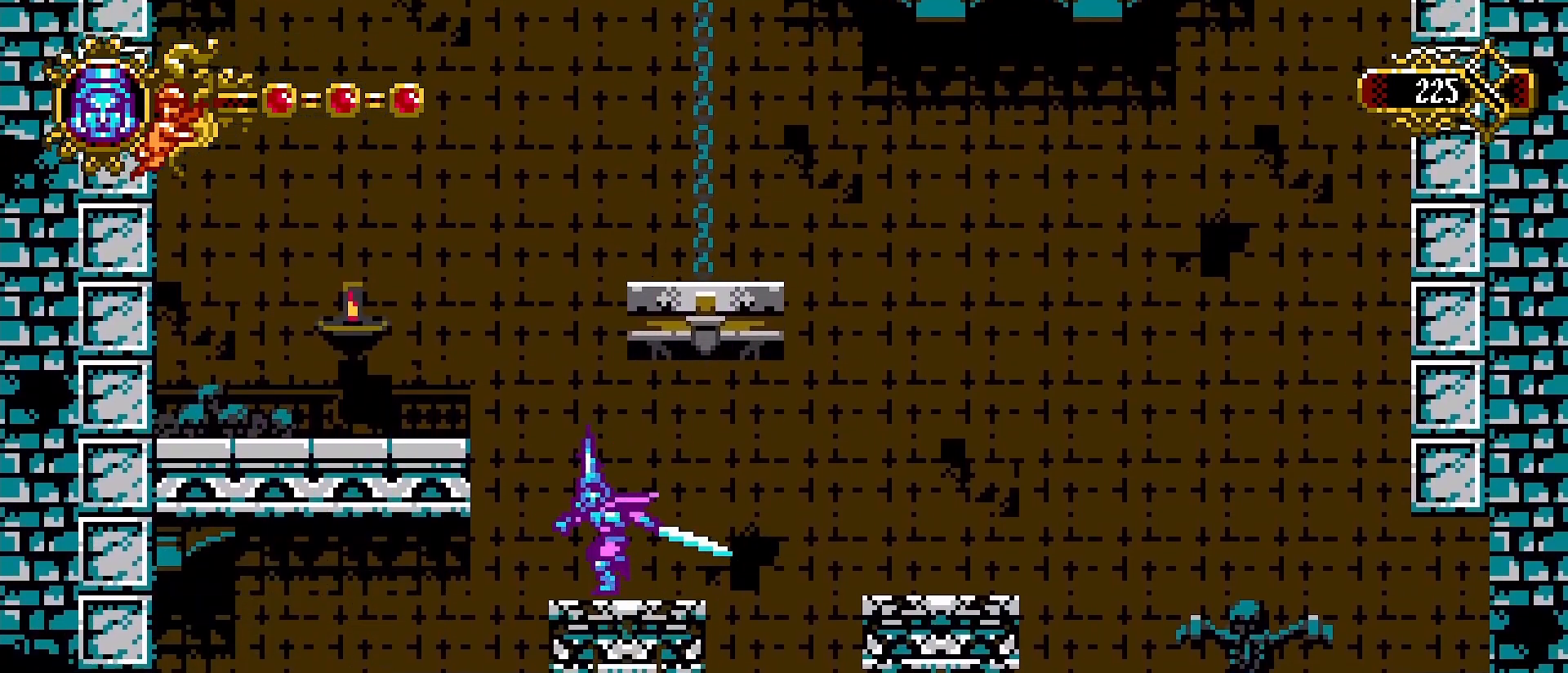
{"dt_ms": 500, "buttons": [], "left_stick": "right", "right_stick": "center", "events": [[200, "CROSS", "up"], [433, "left_stick", "right"]]}